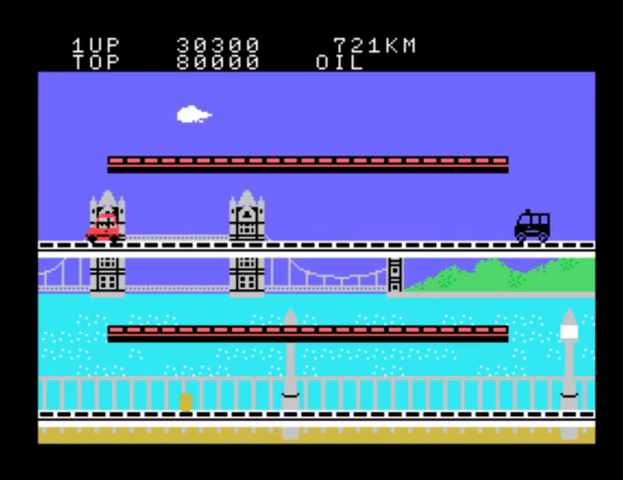
Gameplay with a controller (Nintendo layout); each line is a JSON object with the inputs held at the frame after it. "events" lists button and stick changes between this image and that frame as [ms after this image, input, new state], when the widget could be followed in between. Not read: L3 R3.
{"buttons": ["B"], "events": [[167, "B", "down"]]}
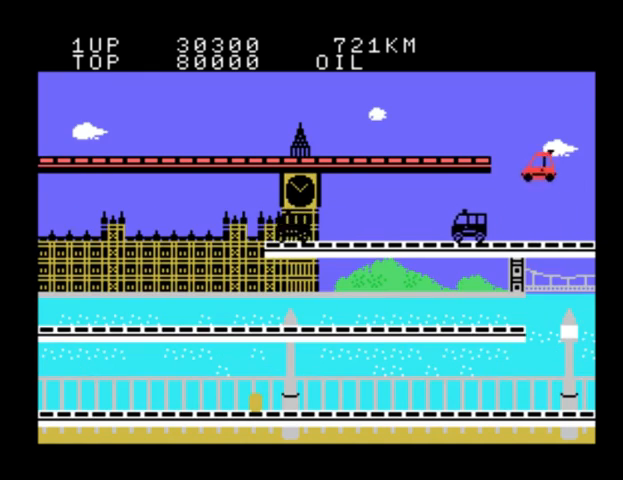
{"buttons": [], "events": [[167, "B", "up"]]}
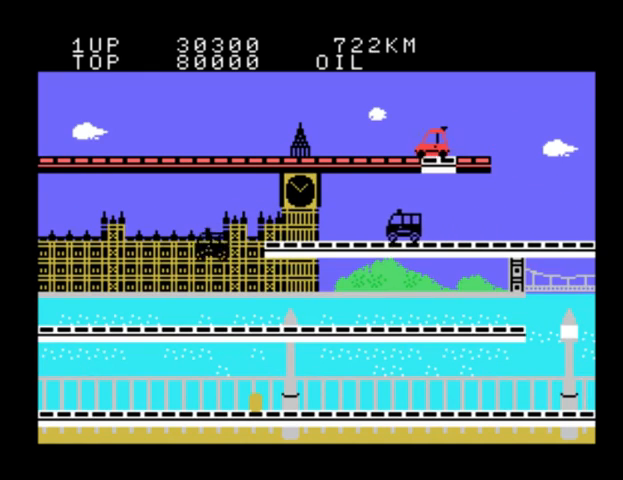
{"buttons": [], "events": []}
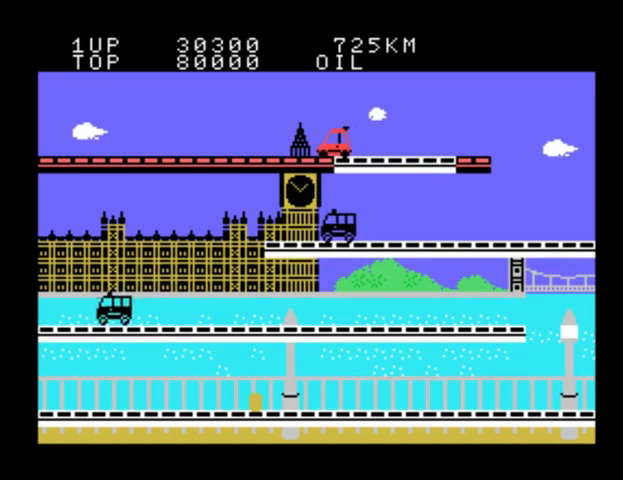
{"buttons": [], "events": []}
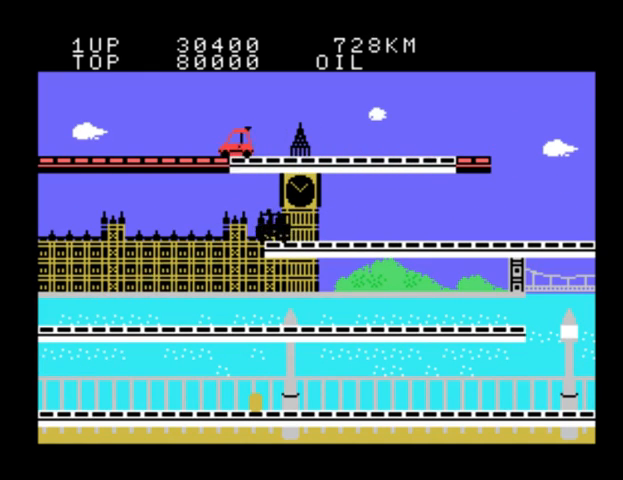
{"buttons": [], "events": []}
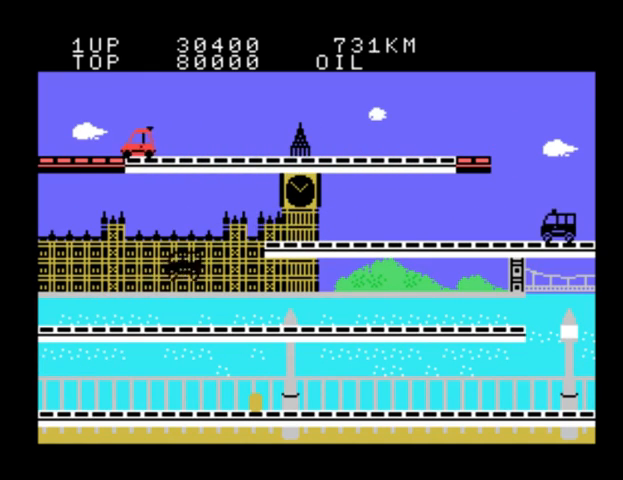
{"buttons": [], "events": []}
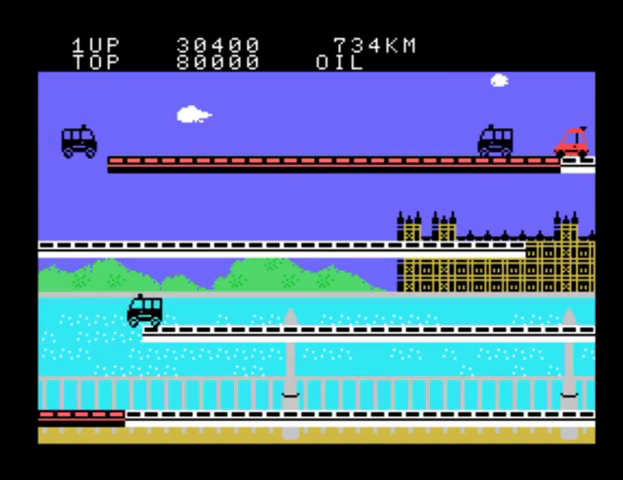
{"buttons": ["A"], "events": [[400, "A", "down"]]}
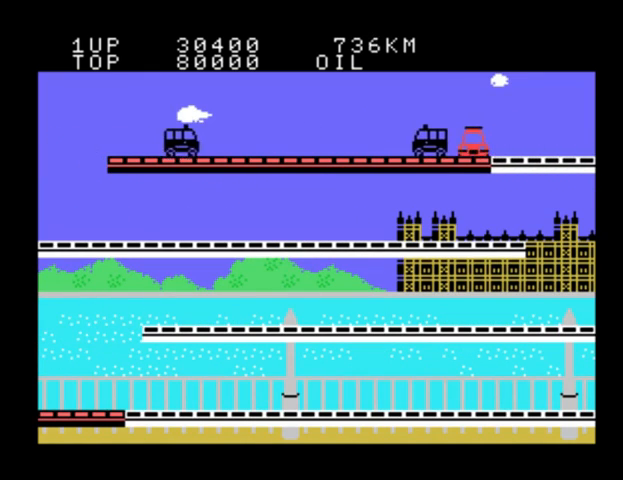
{"buttons": [], "events": [[67, "A", "up"]]}